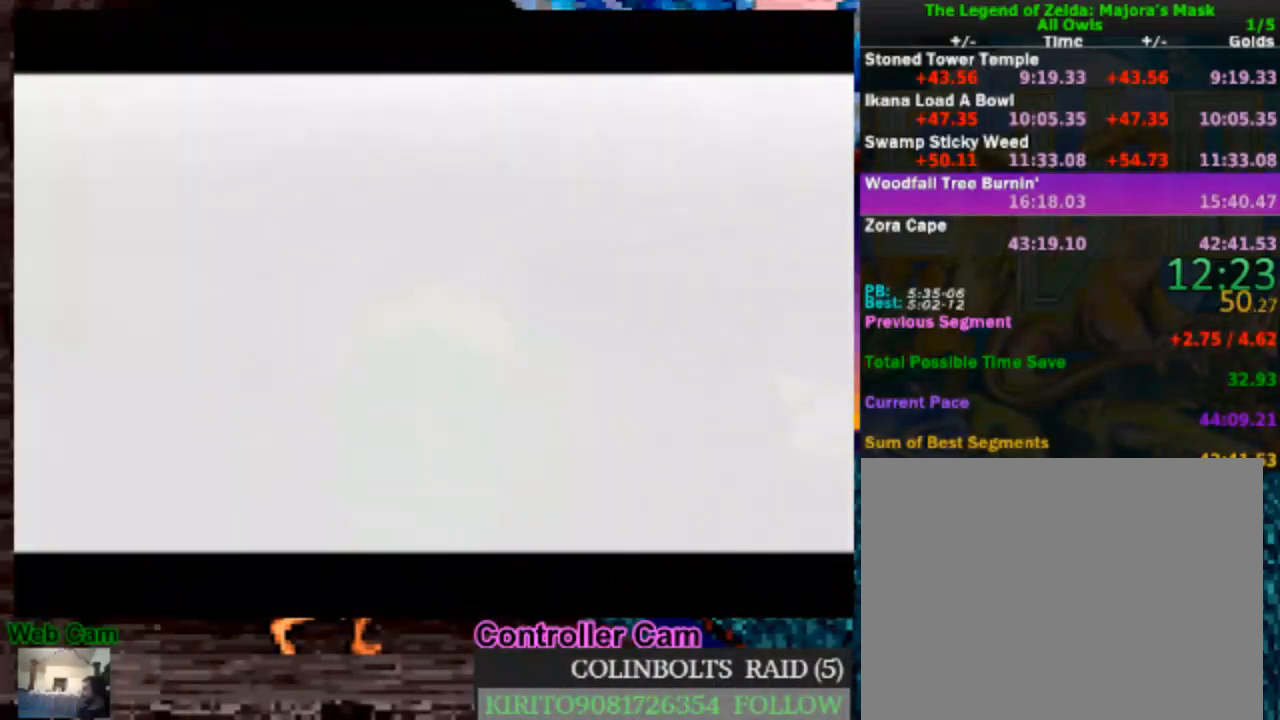
Gameplay with a controller (Nintendo layout); each line is a JSON object with the inputs held at the frame after it (dt_ms = milliseconds from this image to that frame). "events" lists button and stick changes between this image and that frame as [ms after this image, input, new state], when the widget could be followed in between. Not read: L3 R3.
{"dt_ms": 500, "buttons": [], "left_stick": "up", "right_stick": "center", "events": [[283, "left_stick", "up"]]}
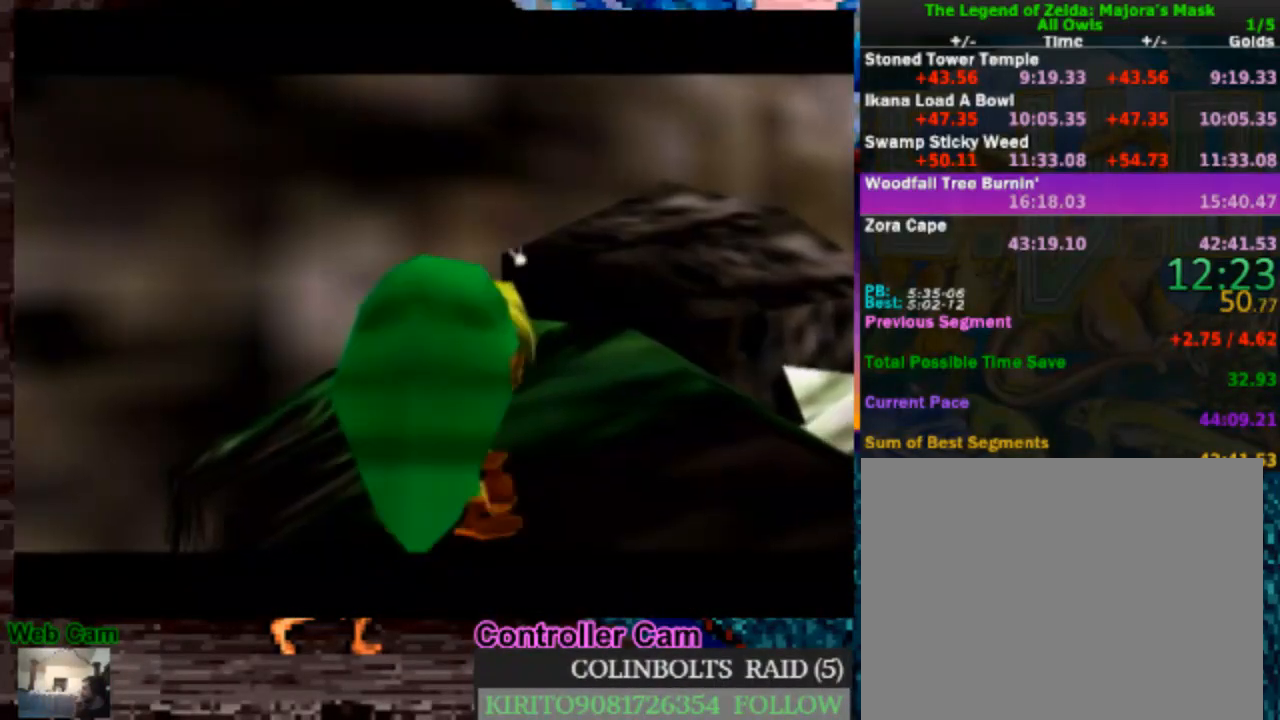
{"dt_ms": 1000, "buttons": [], "left_stick": "center", "right_stick": "center", "events": [[533, "left_stick", "center"]]}
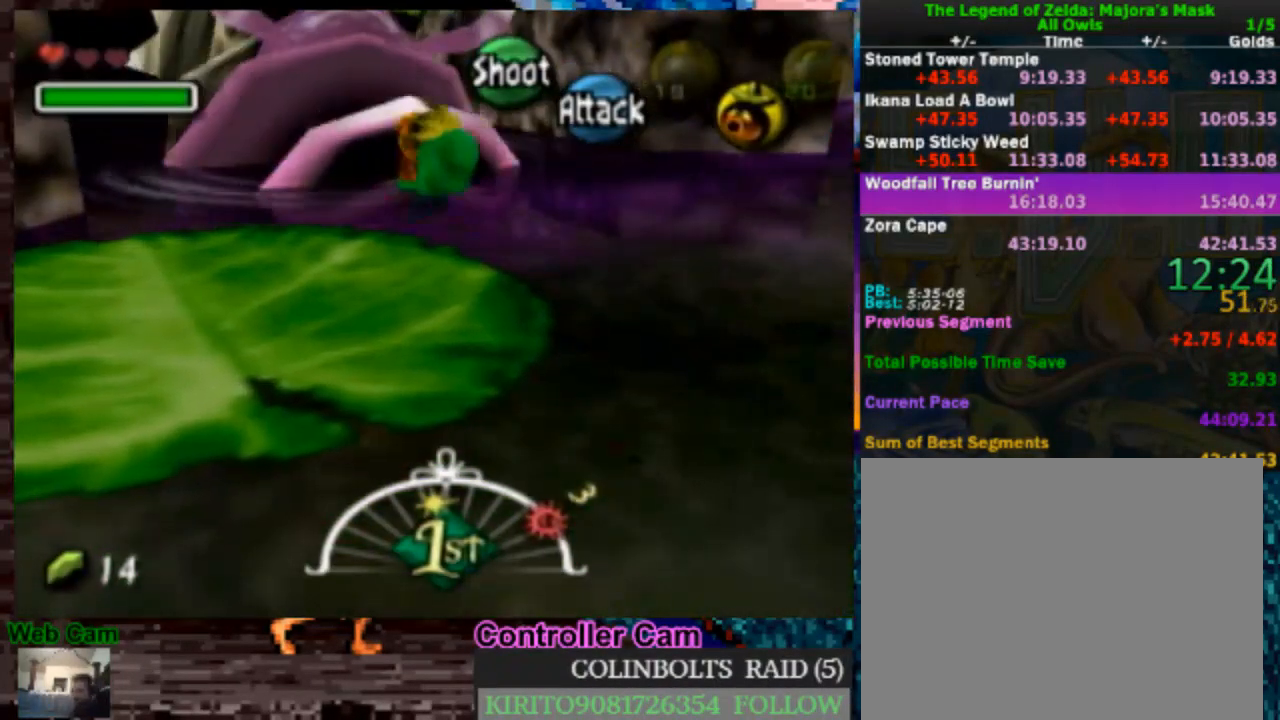
{"dt_ms": 500, "buttons": [], "left_stick": "center", "right_stick": "center", "events": []}
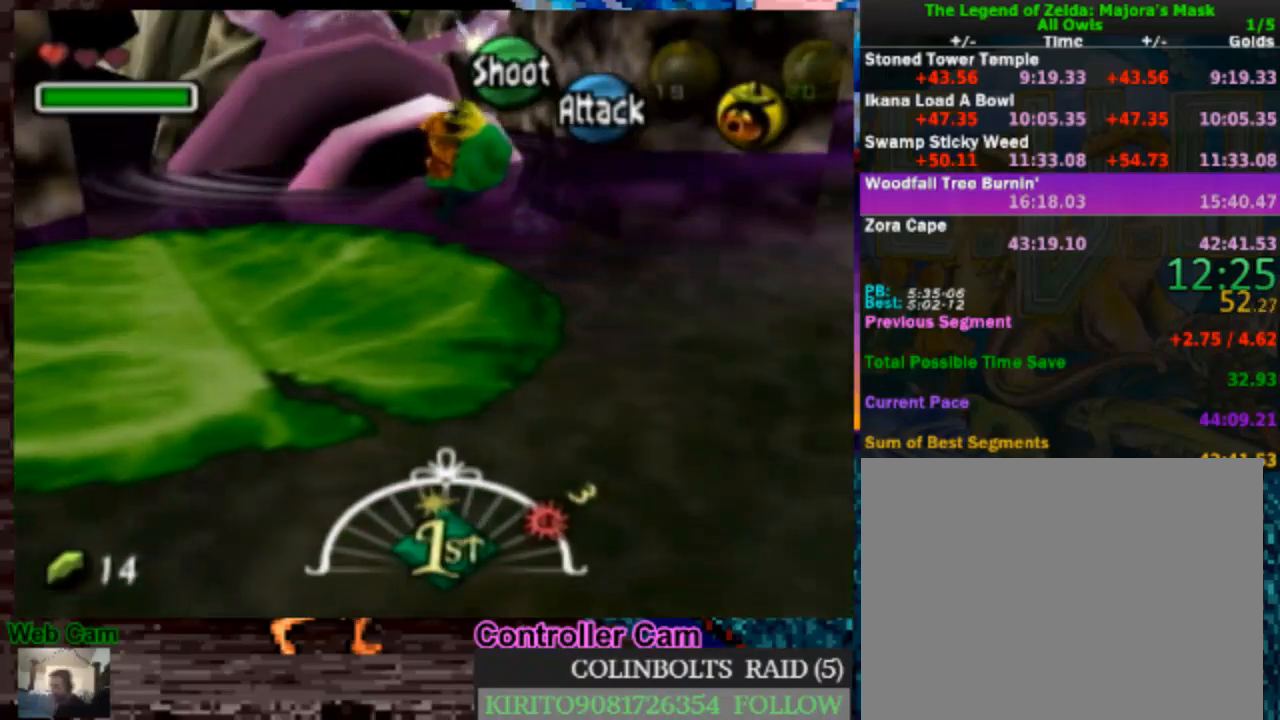
{"dt_ms": 500, "buttons": [], "left_stick": "center", "right_stick": "center", "events": []}
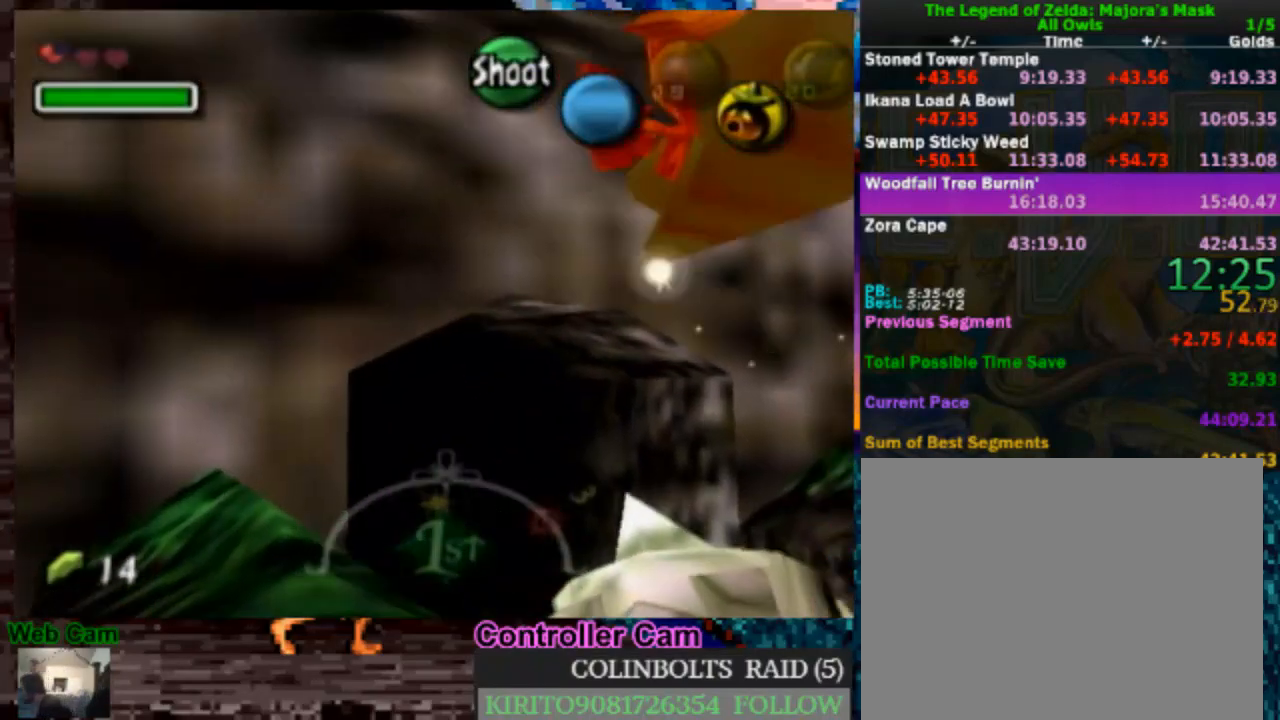
{"dt_ms": 500, "buttons": [], "left_stick": "up", "right_stick": "center", "events": [[83, "left_stick", "up"]]}
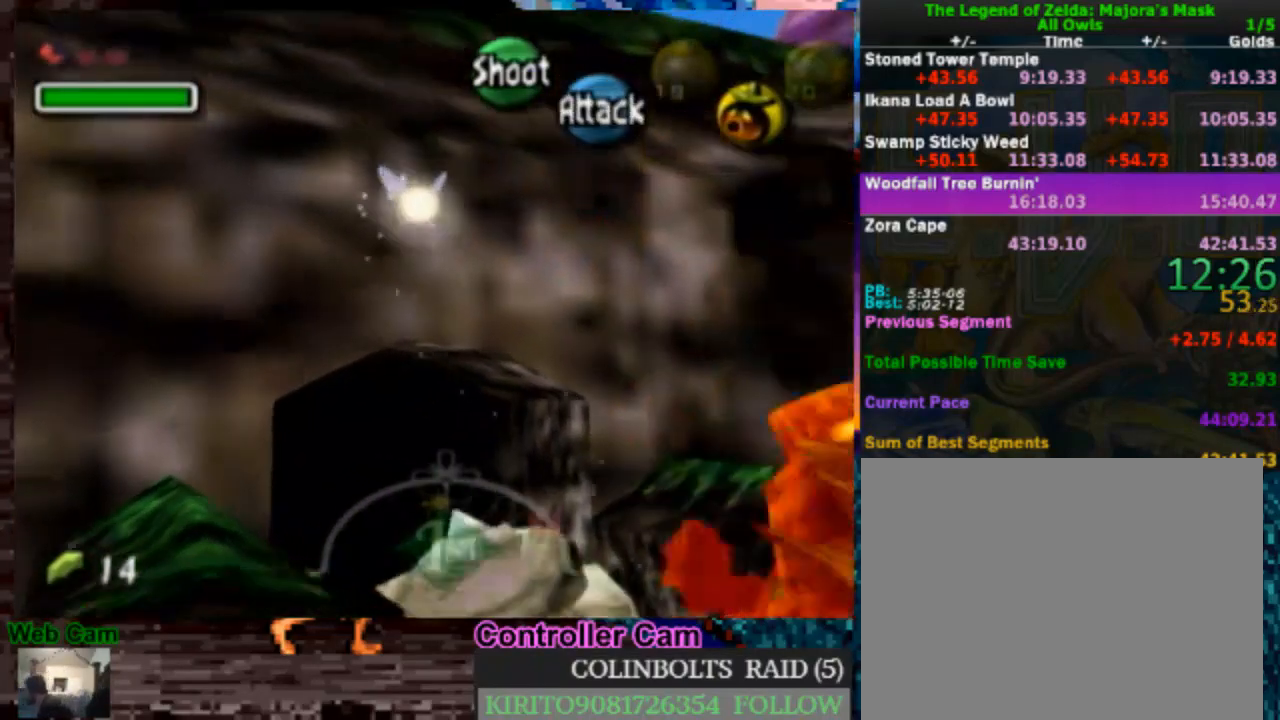
{"dt_ms": 500, "buttons": [], "left_stick": "up", "right_stick": "center", "events": []}
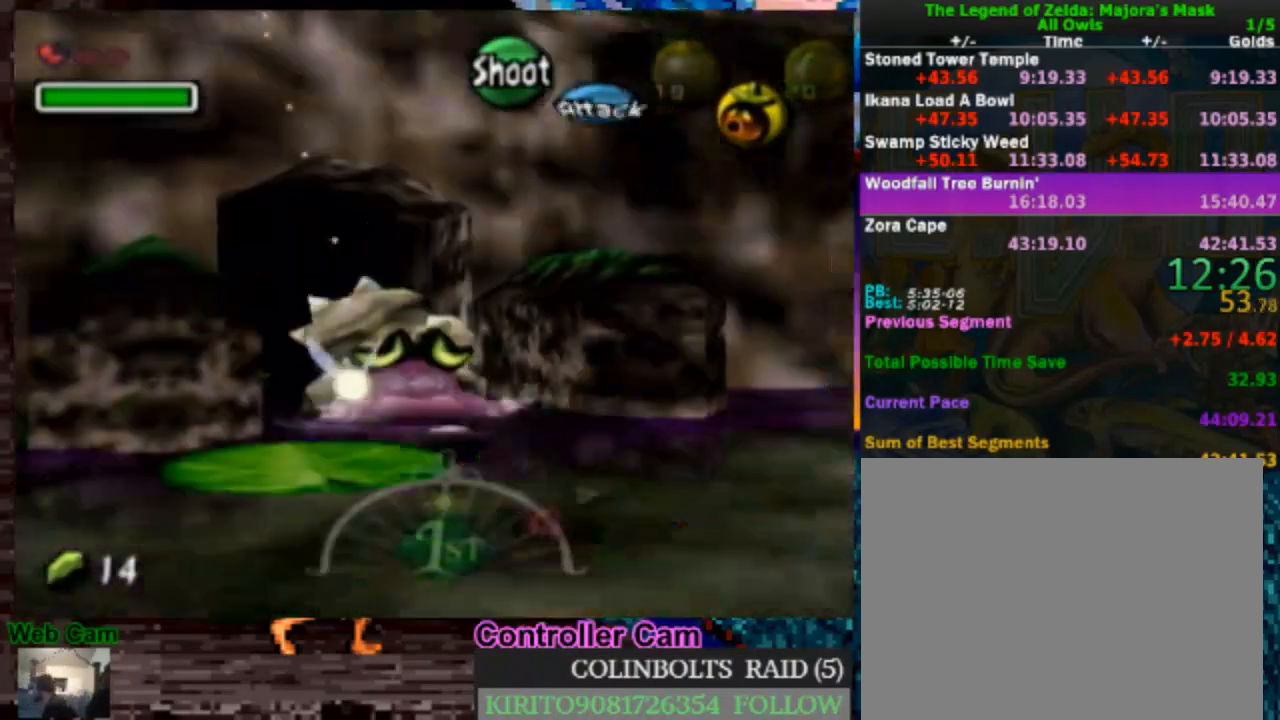
{"dt_ms": 500, "buttons": [], "left_stick": "up-left", "right_stick": "center", "events": [[317, "left_stick", "up-left"]]}
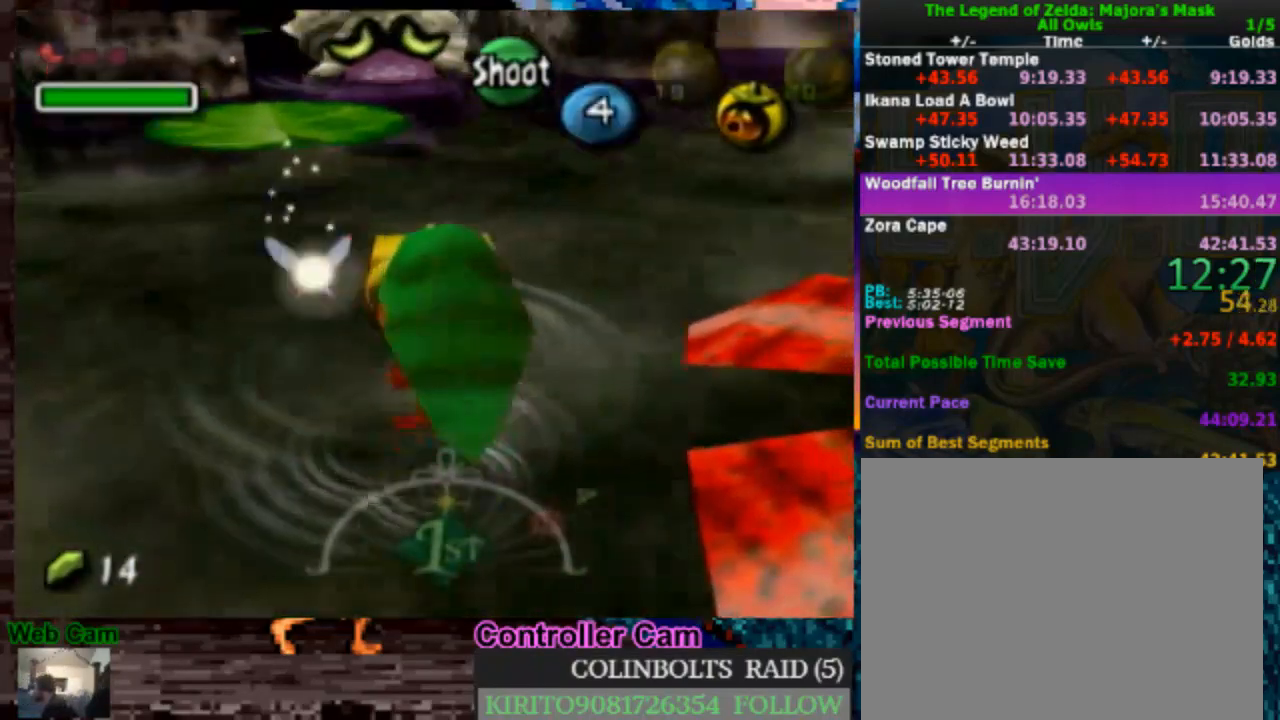
{"dt_ms": 500, "buttons": [], "left_stick": "up-left", "right_stick": "center", "events": []}
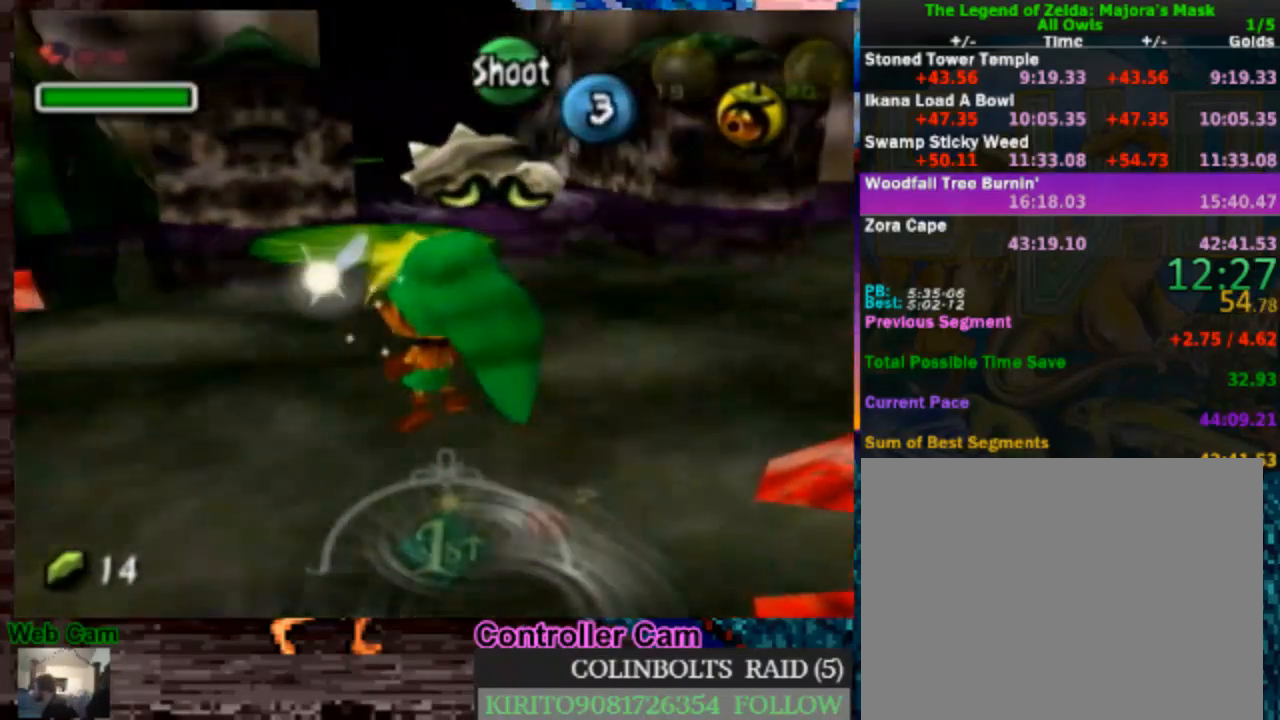
{"dt_ms": 1000, "buttons": [], "left_stick": "center", "right_stick": "center", "events": [[533, "left_stick", "center"]]}
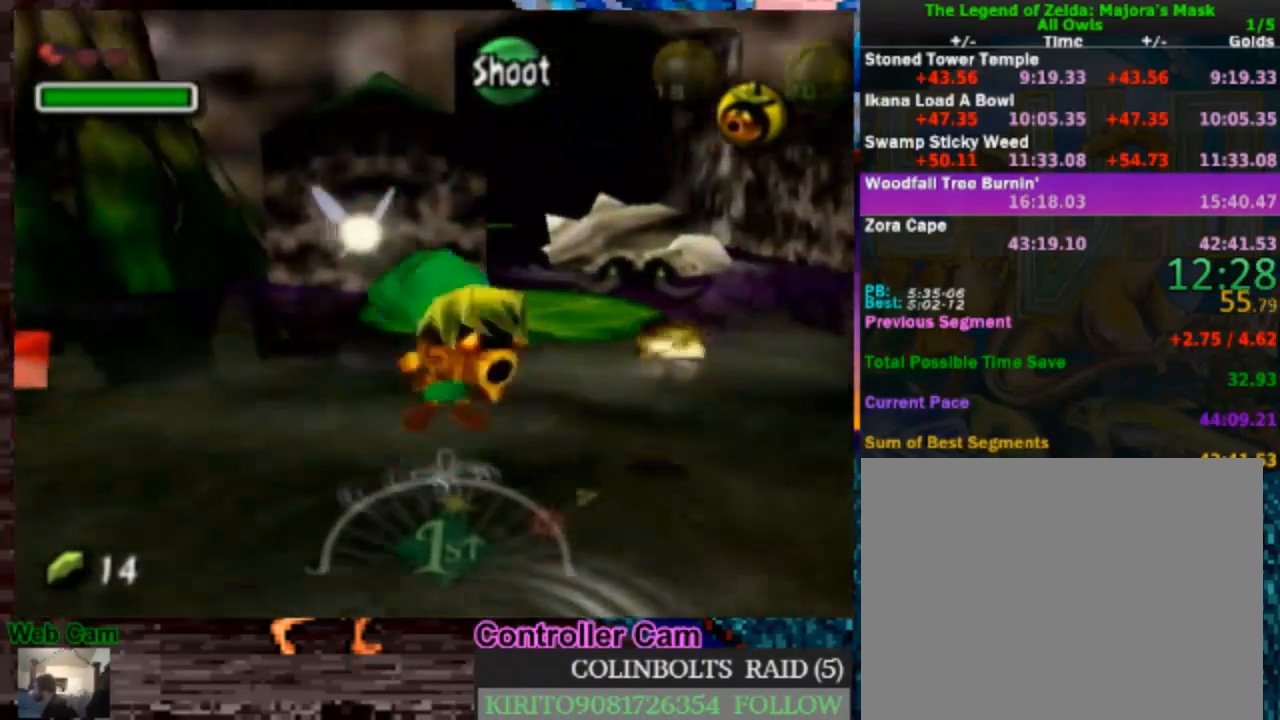
{"dt_ms": 500, "buttons": [], "left_stick": "center", "right_stick": "center", "events": []}
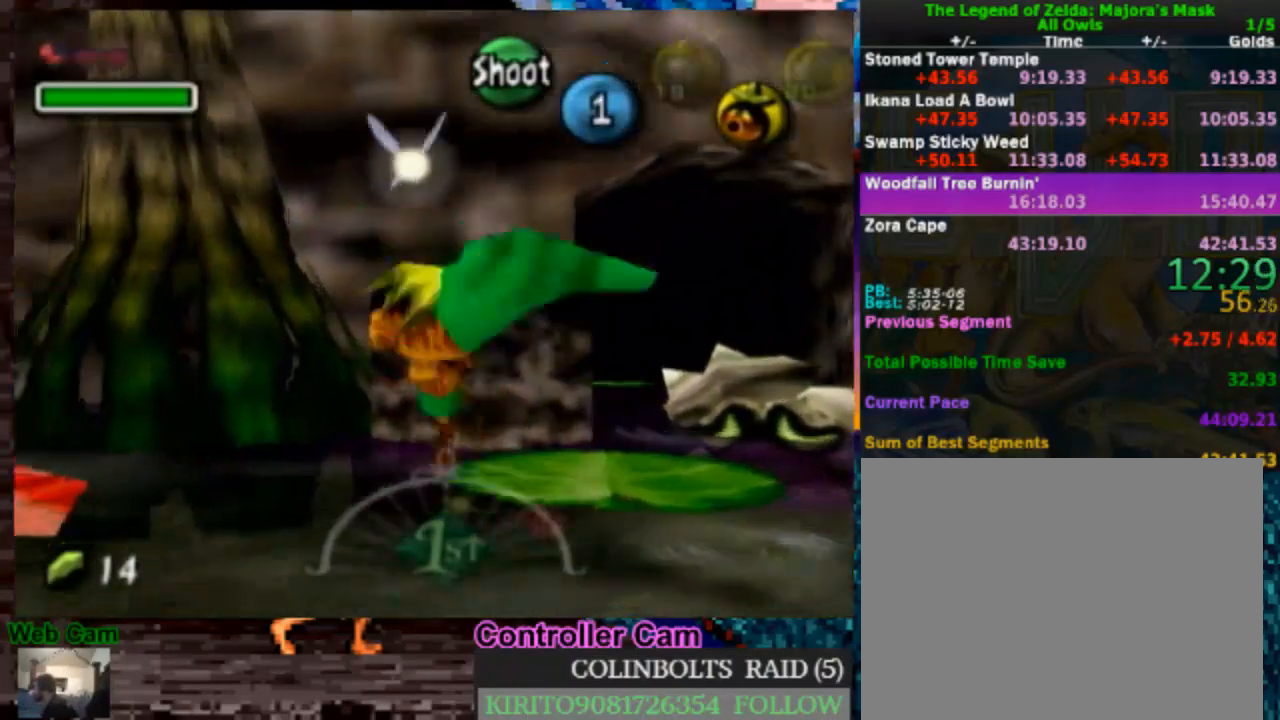
{"dt_ms": 500, "buttons": [], "left_stick": "center", "right_stick": "center", "events": []}
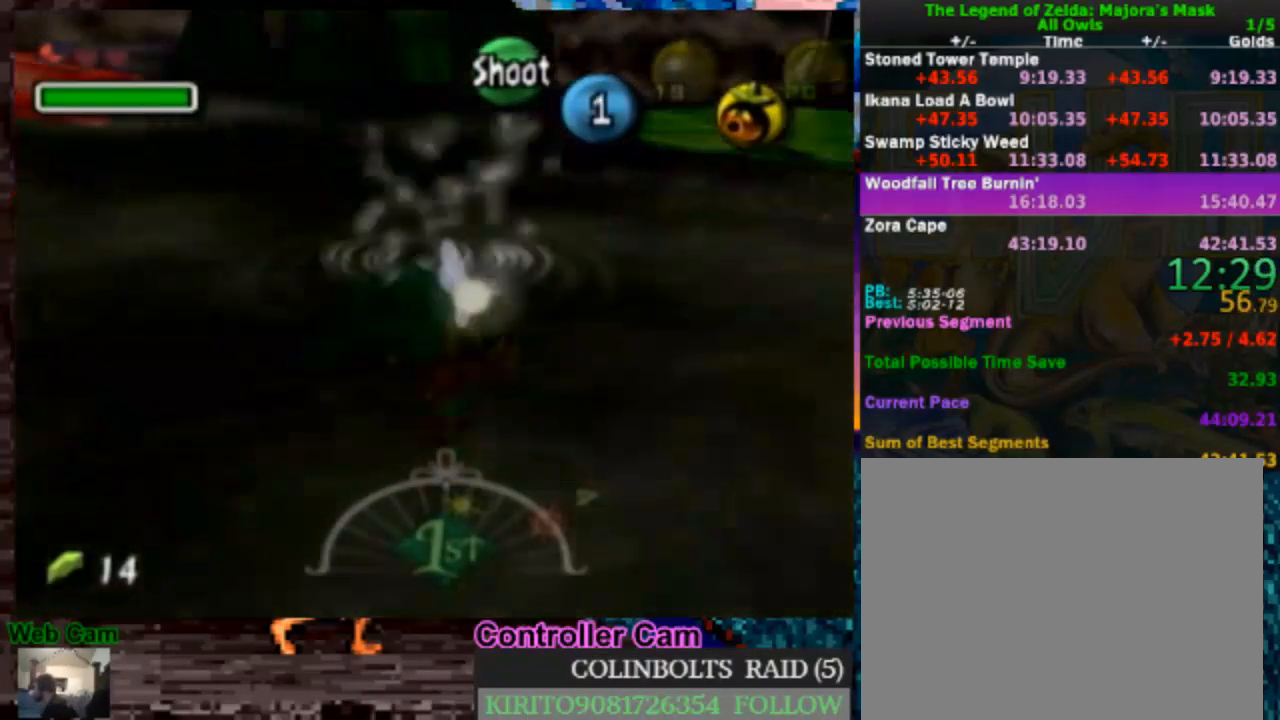
{"dt_ms": 500, "buttons": [], "left_stick": "center", "right_stick": "center", "events": []}
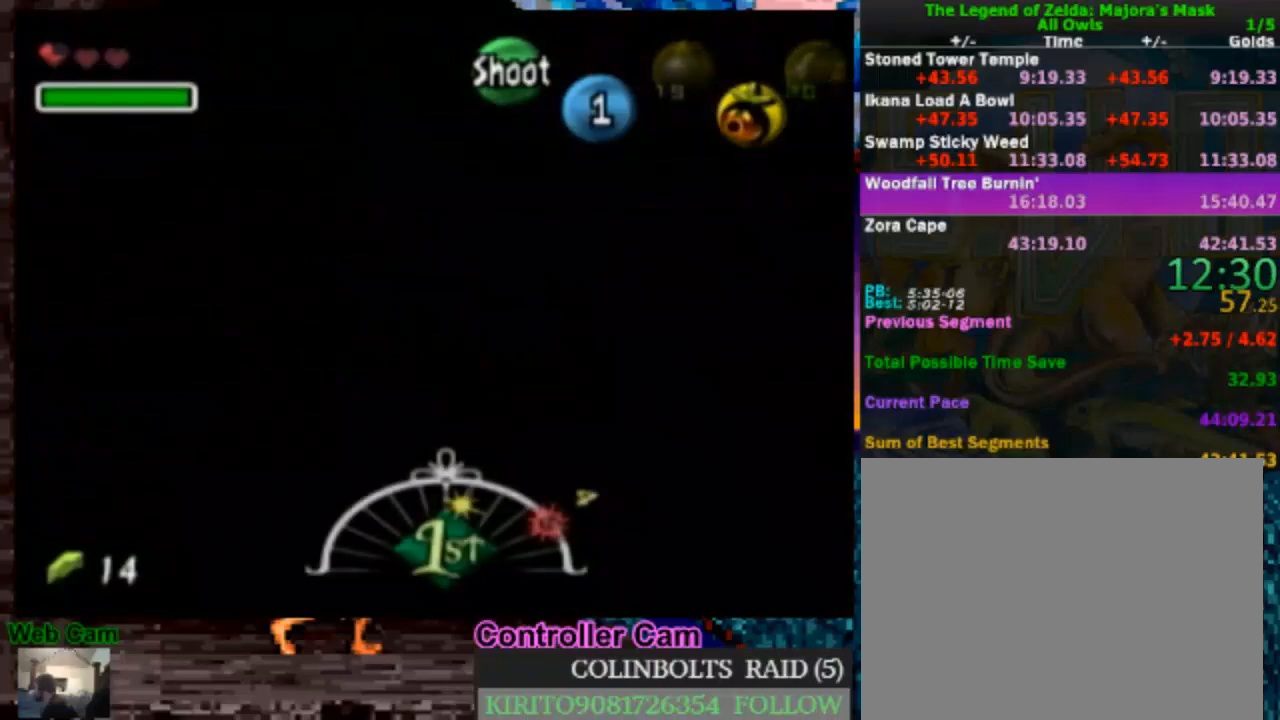
{"dt_ms": 500, "buttons": [], "left_stick": "center", "right_stick": "center", "events": []}
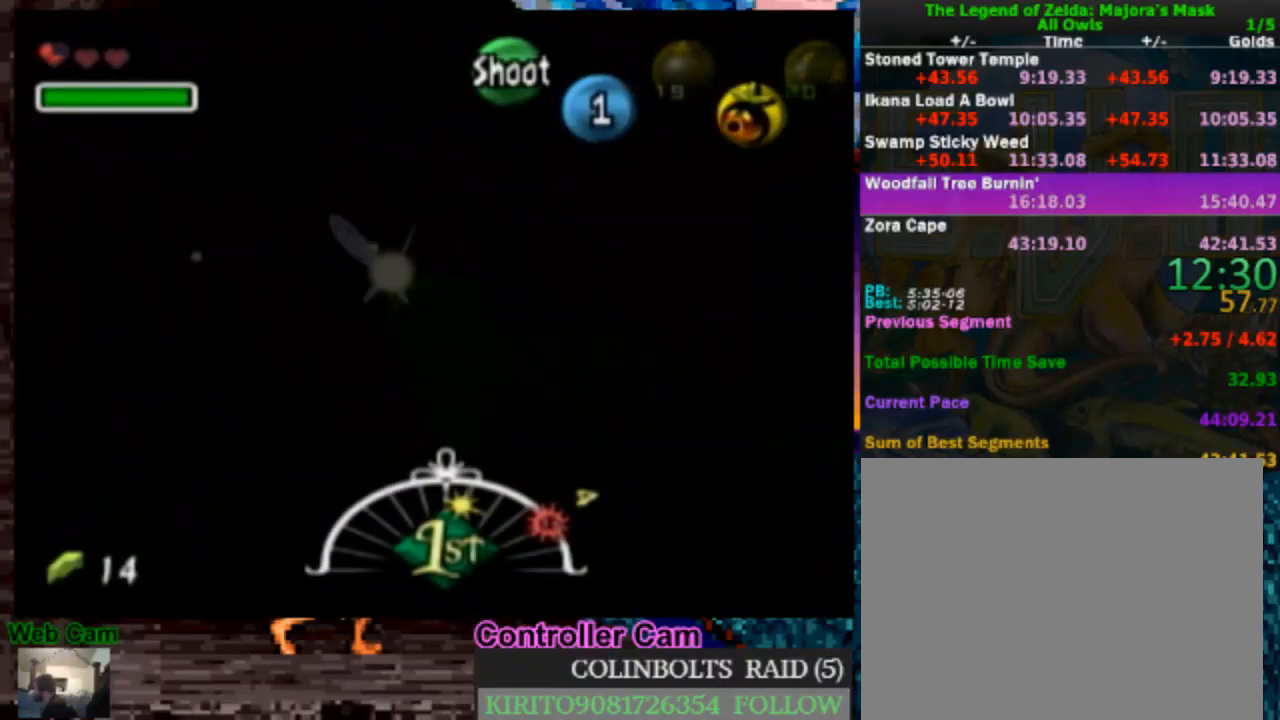
{"dt_ms": 500, "buttons": [], "left_stick": "up-right", "right_stick": "center", "events": [[250, "left_stick", "up-right"]]}
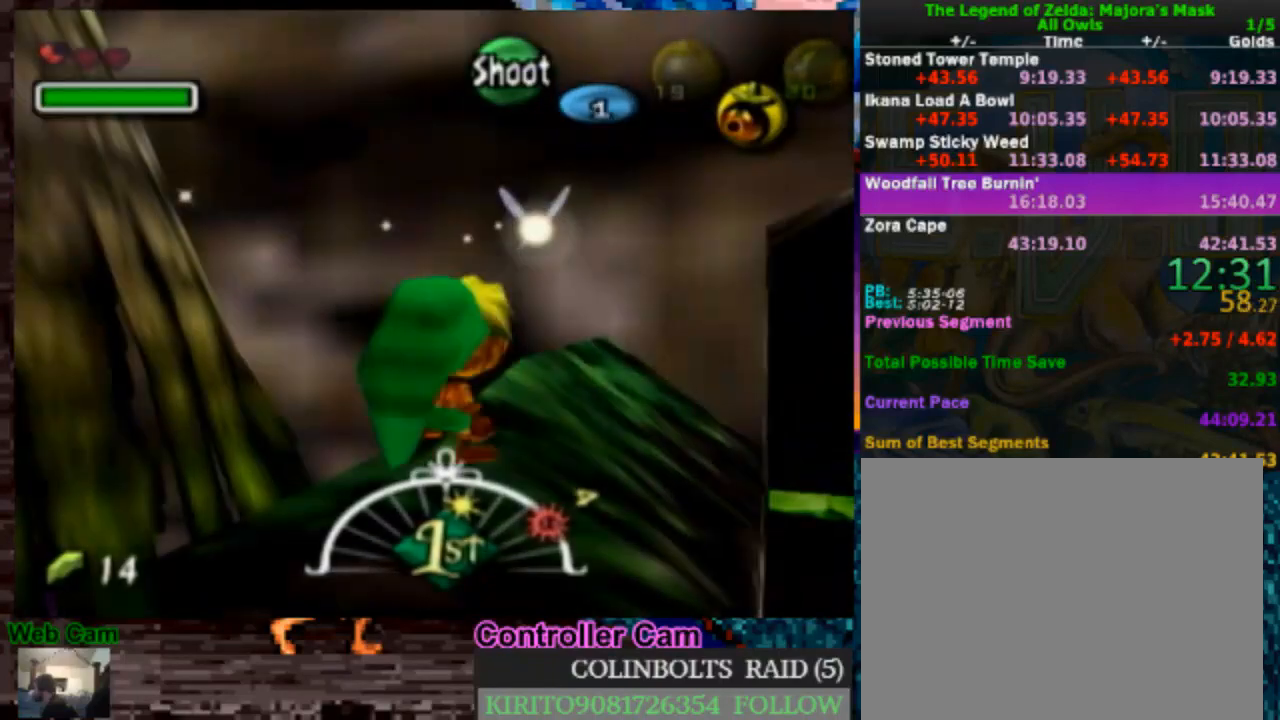
{"dt_ms": 500, "buttons": ["A"], "left_stick": "up", "right_stick": "center", "events": [[250, "A", "down"], [350, "A", "up"], [450, "A", "down"], [500, "left_stick", "up"]]}
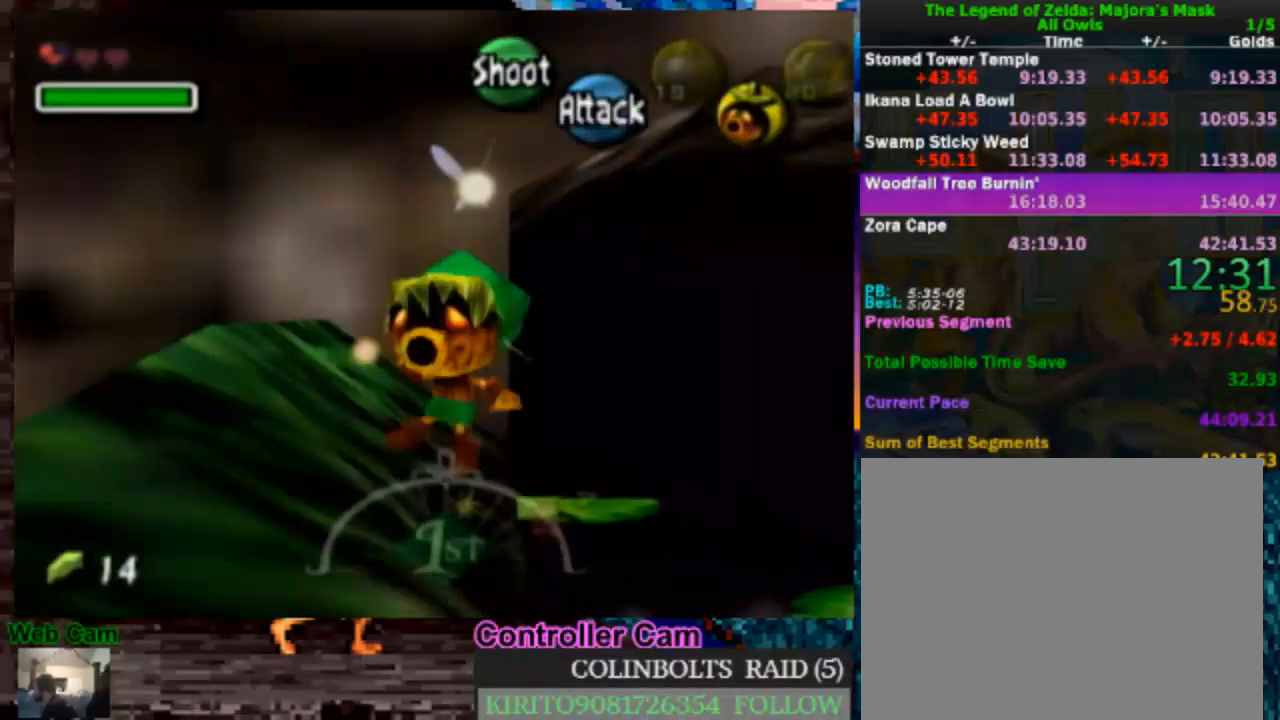
{"dt_ms": 500, "buttons": [], "left_stick": "up-left", "right_stick": "center", "events": [[17, "A", "up"], [83, "A", "down"], [183, "A", "up"], [233, "A", "down"], [350, "A", "up"], [417, "A", "down"], [417, "left_stick", "up-left"], [500, "A", "up"]]}
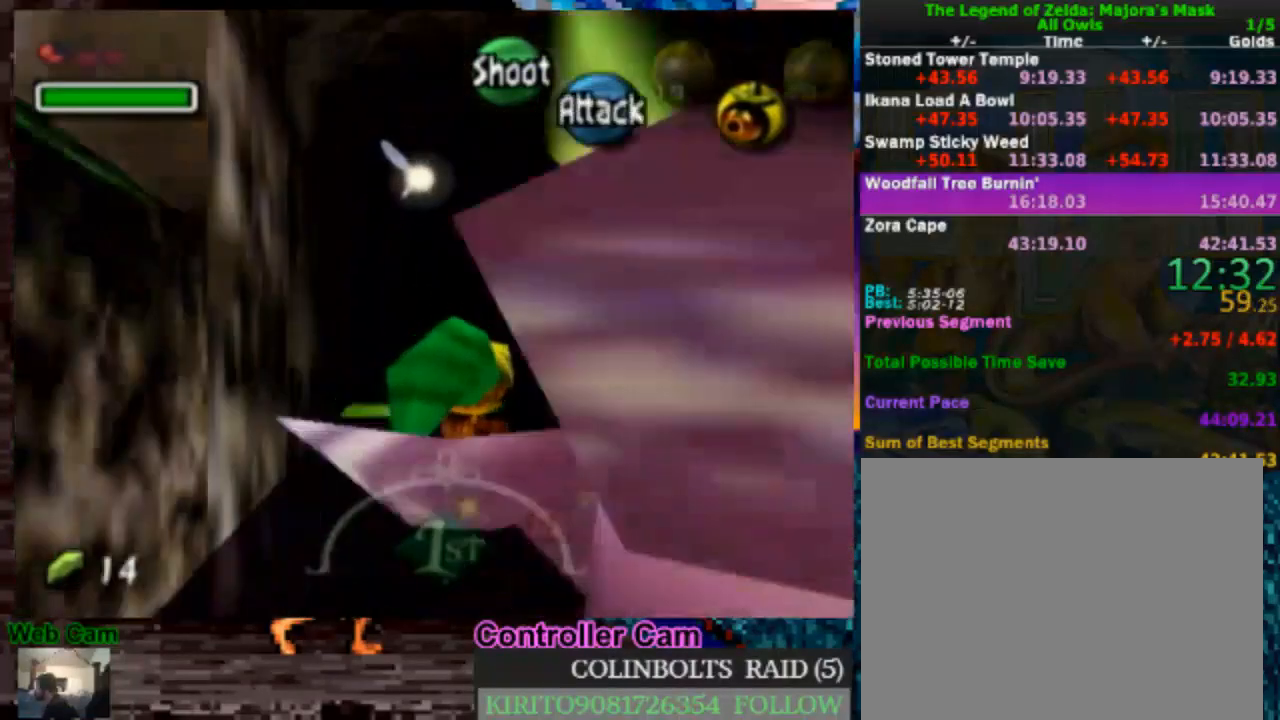
{"dt_ms": 500, "buttons": [], "left_stick": "up-left", "right_stick": "center", "events": []}
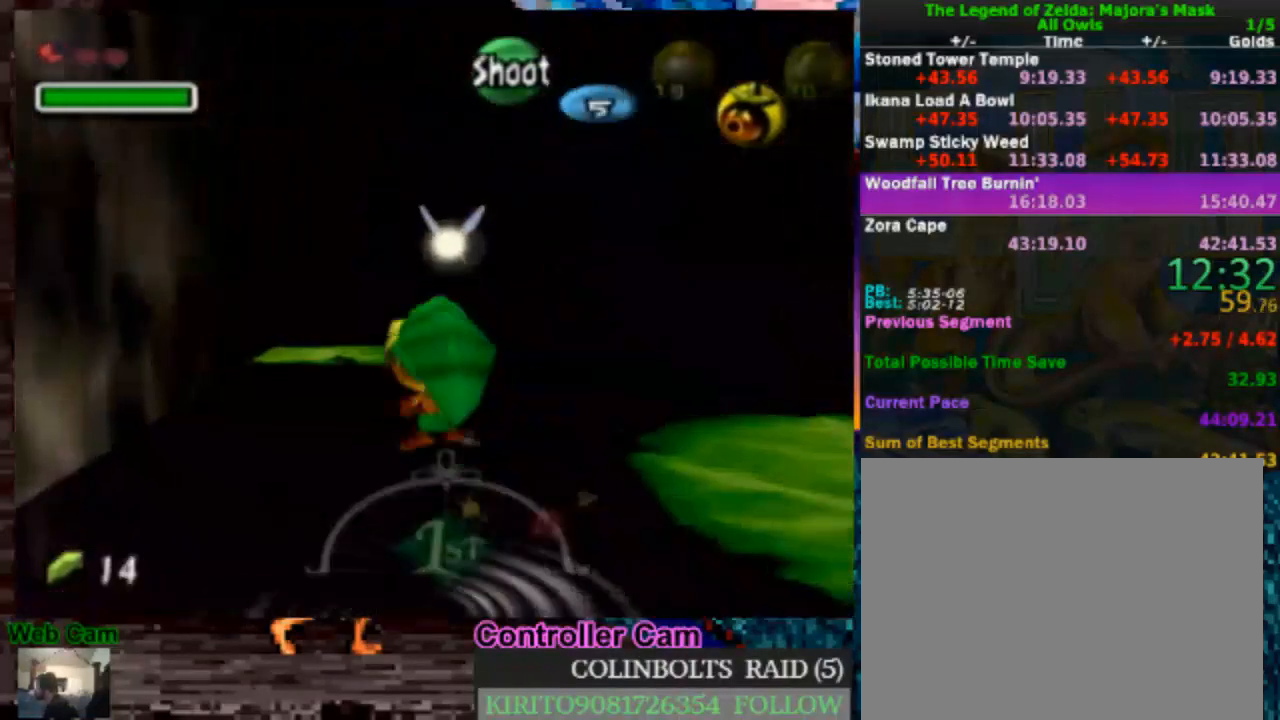
{"dt_ms": 500, "buttons": [], "left_stick": "up", "right_stick": "center", "events": [[233, "left_stick", "up"]]}
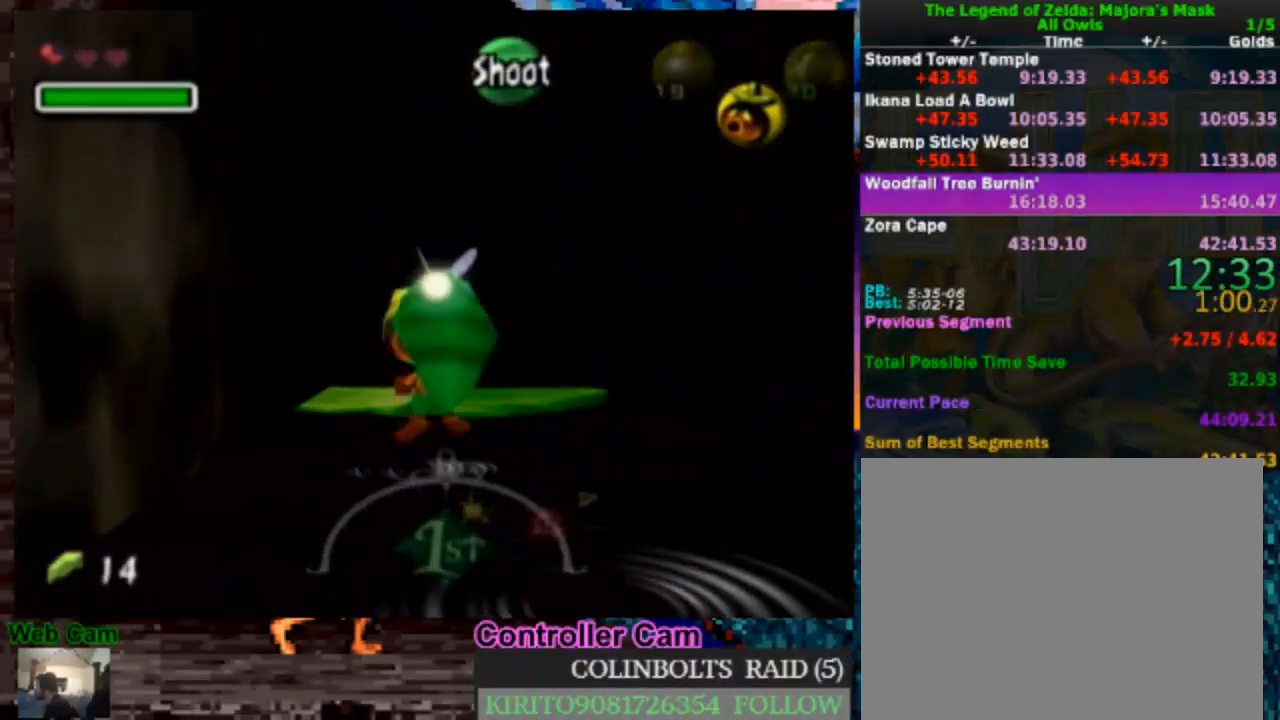
{"dt_ms": 500, "buttons": [], "left_stick": "up", "right_stick": "center", "events": []}
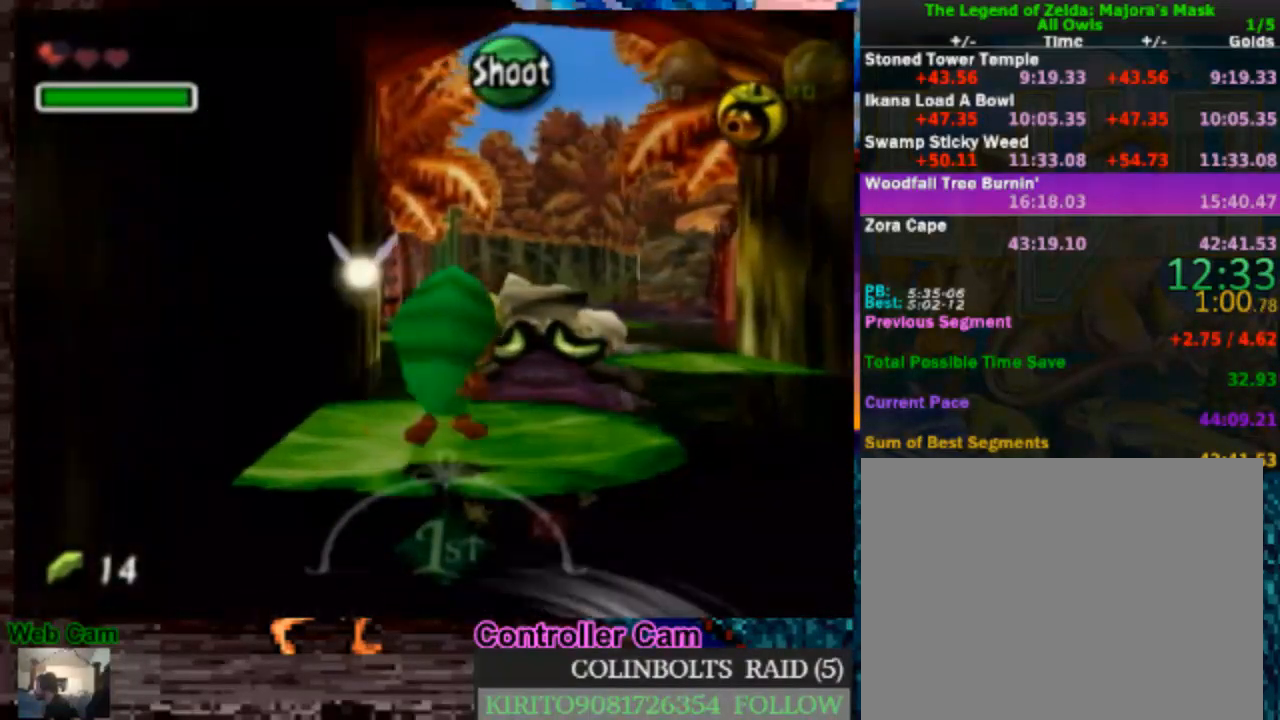
{"dt_ms": 1000, "buttons": [], "left_stick": "up", "right_stick": "center", "events": [[50, "left_stick", "center"], [517, "left_stick", "up"]]}
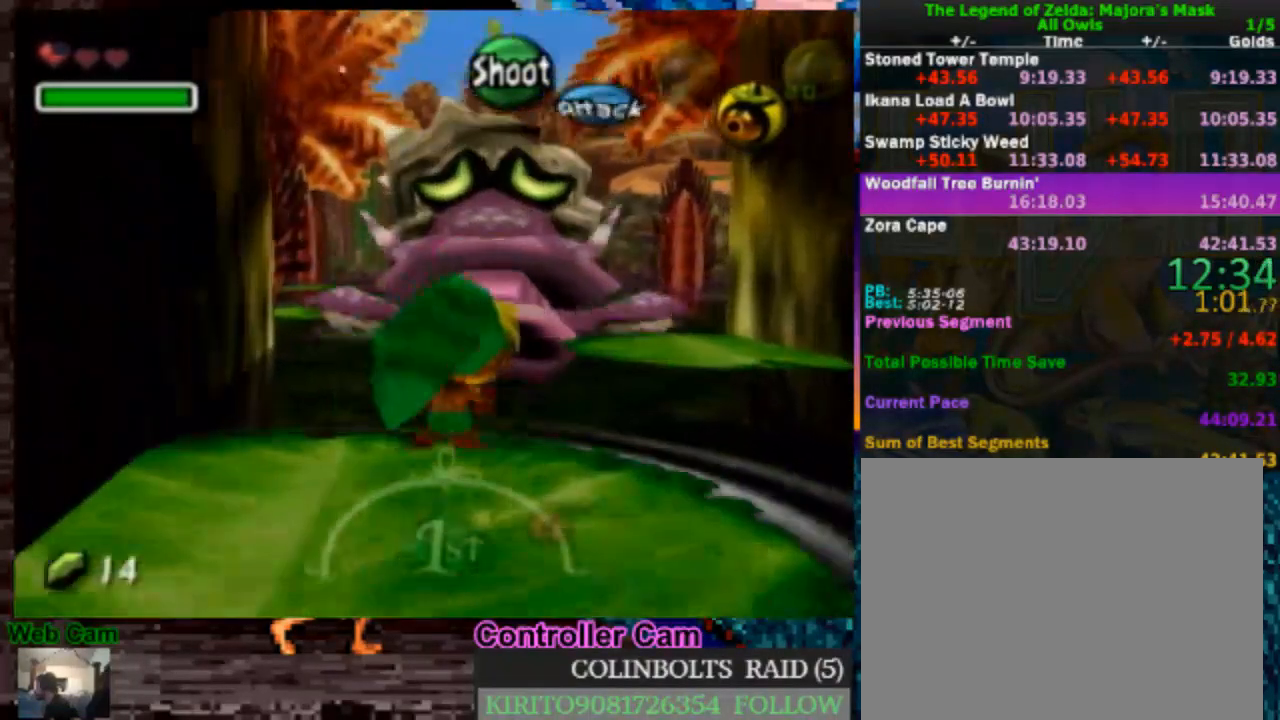
{"dt_ms": 500, "buttons": [], "left_stick": "up", "right_stick": "center", "events": []}
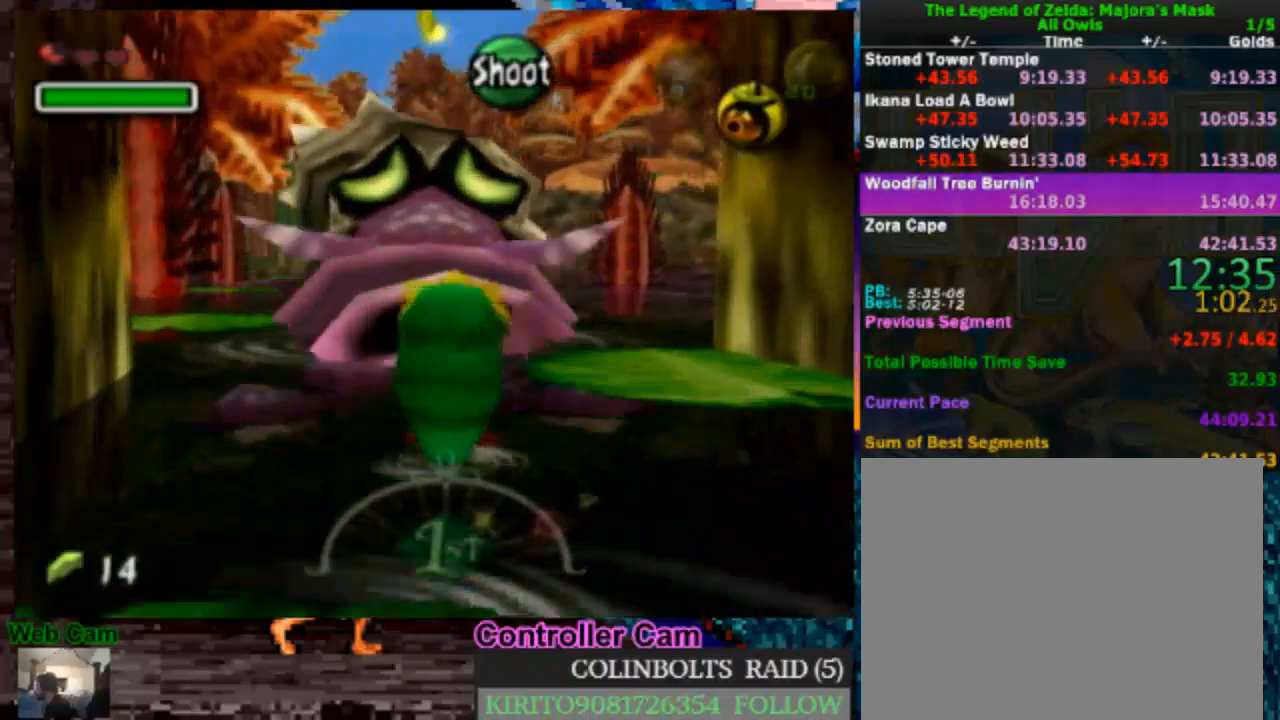
{"dt_ms": 500, "buttons": [], "left_stick": "center", "right_stick": "center", "events": [[200, "left_stick", "center"]]}
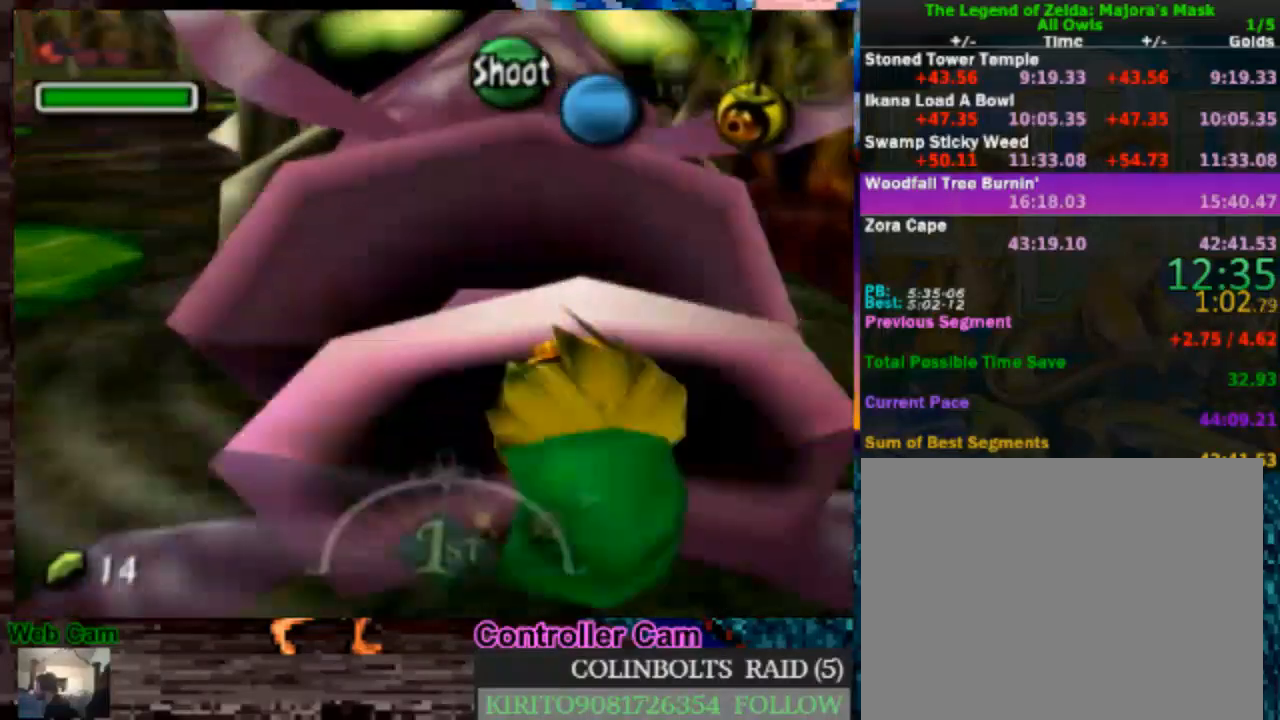
{"dt_ms": 500, "buttons": [], "left_stick": "center", "right_stick": "center", "events": []}
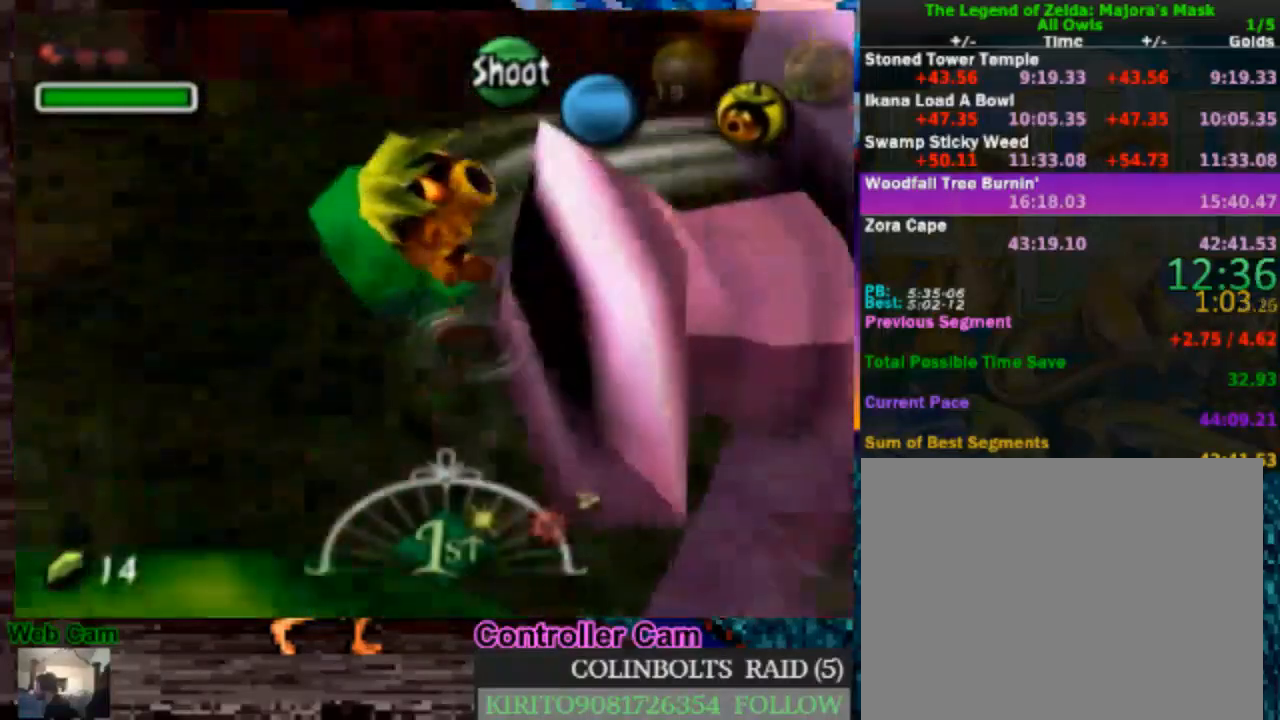
{"dt_ms": 500, "buttons": [], "left_stick": "center", "right_stick": "center", "events": []}
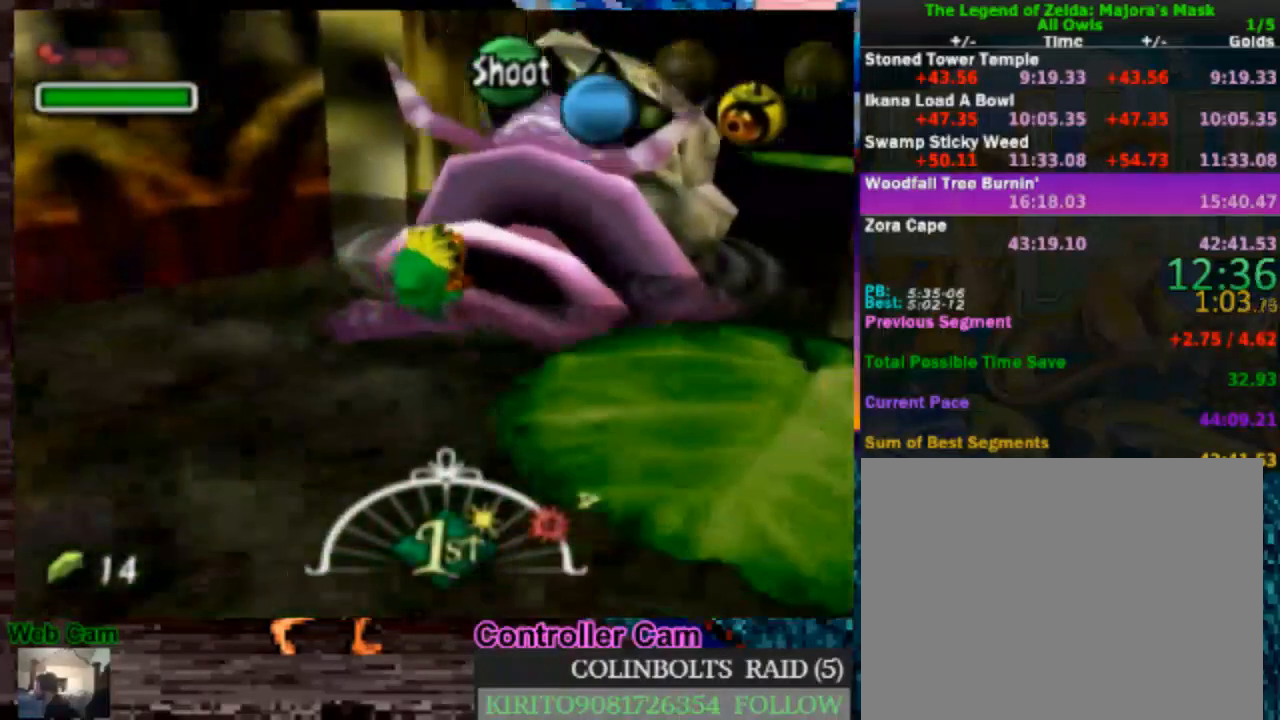
{"dt_ms": 500, "buttons": [], "left_stick": "center", "right_stick": "center", "events": []}
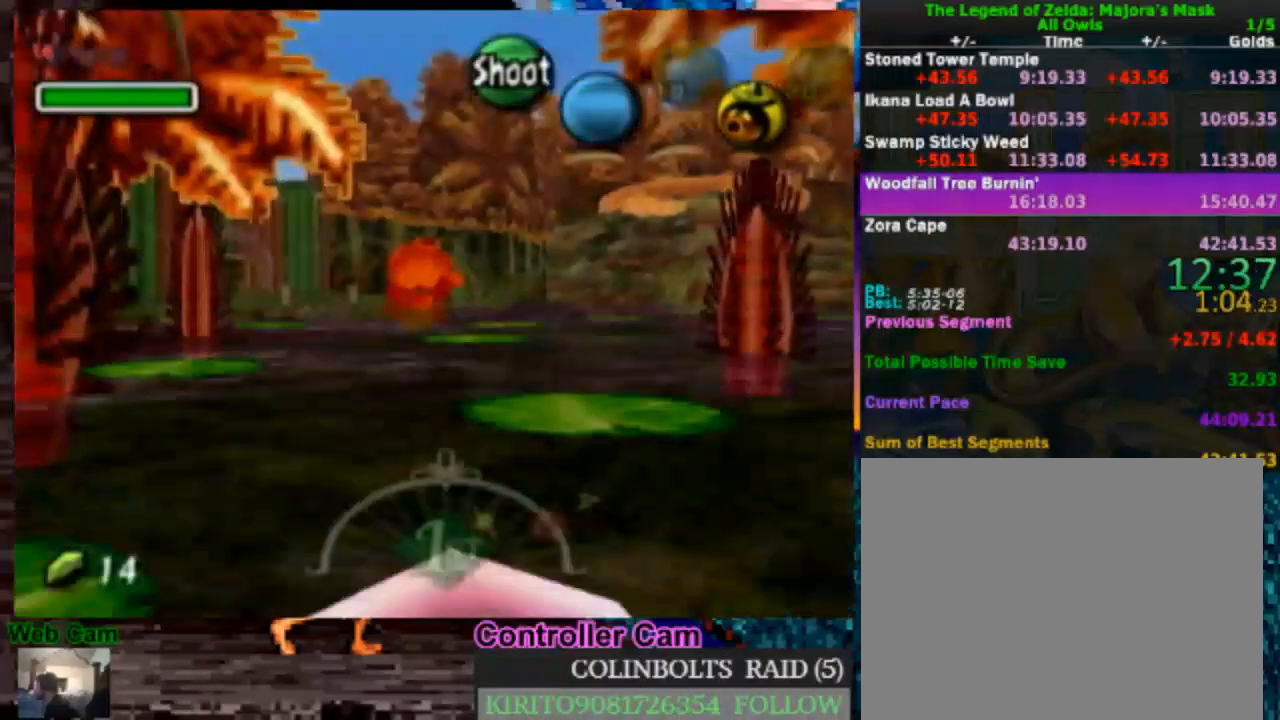
{"dt_ms": 500, "buttons": [], "left_stick": "up", "right_stick": "center", "events": [[167, "left_stick", "up"]]}
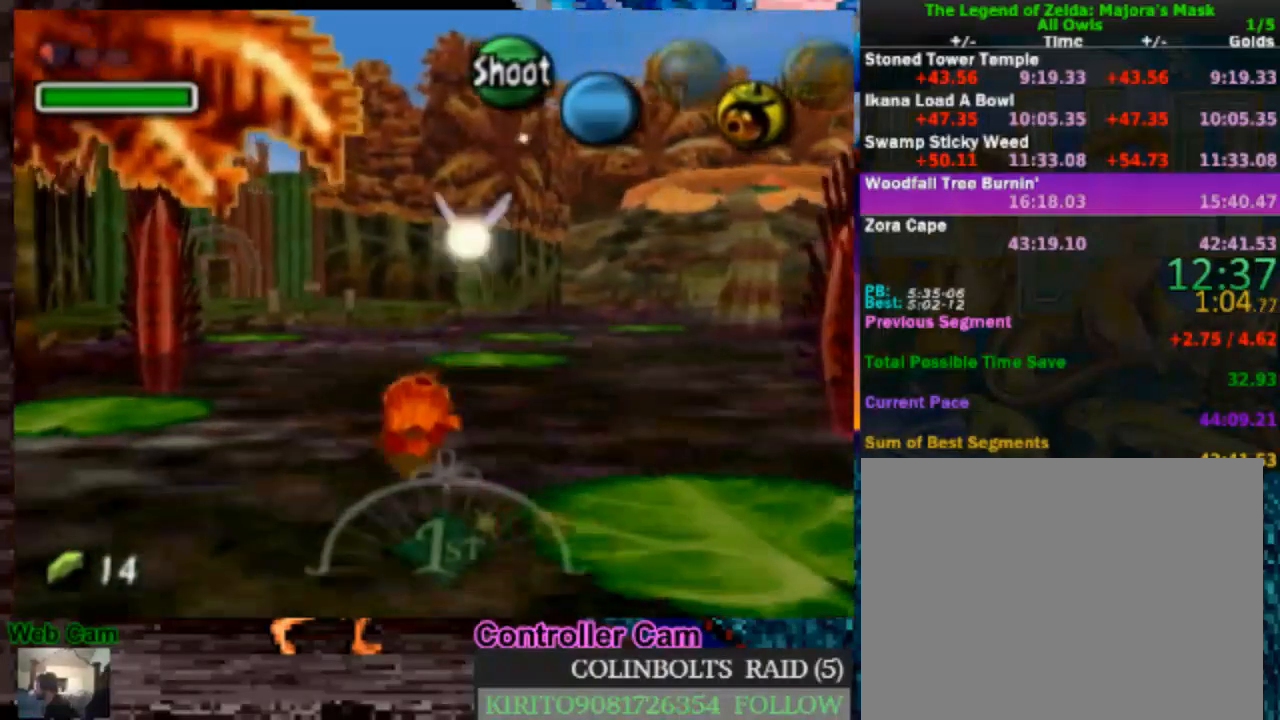
{"dt_ms": 500, "buttons": [], "left_stick": "up", "right_stick": "center", "events": []}
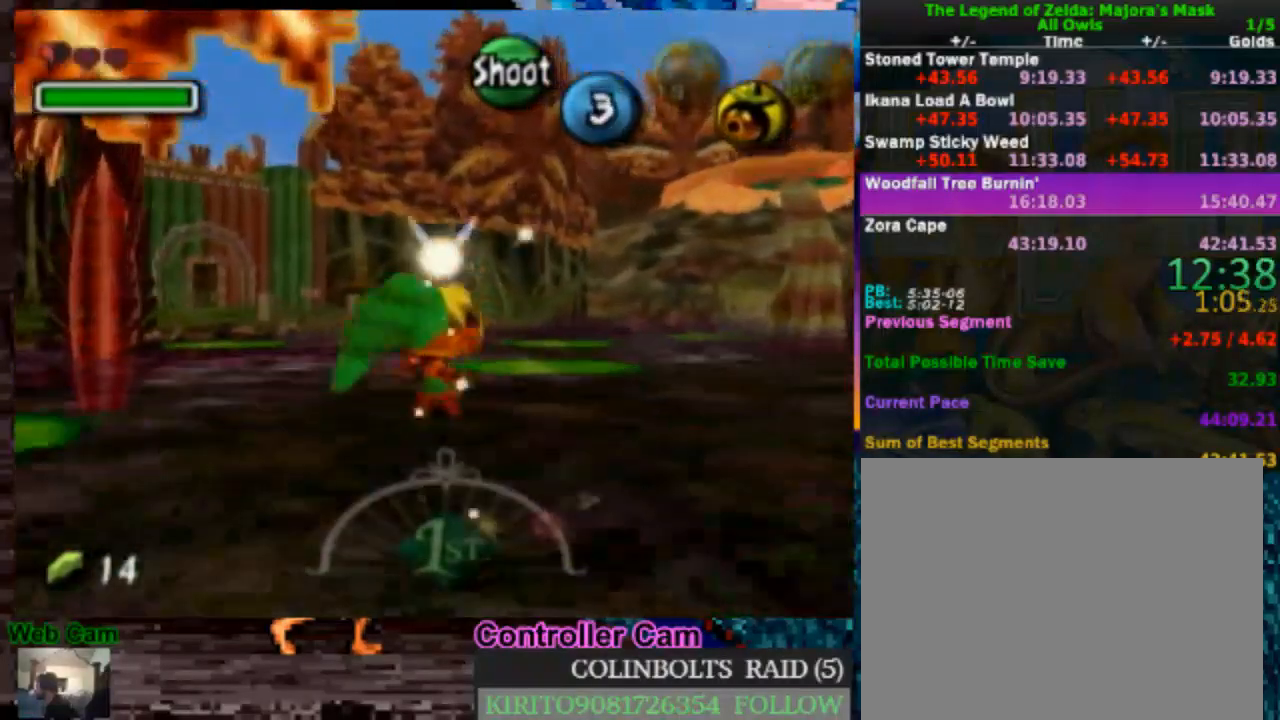
{"dt_ms": 500, "buttons": [], "left_stick": "up", "right_stick": "center", "events": []}
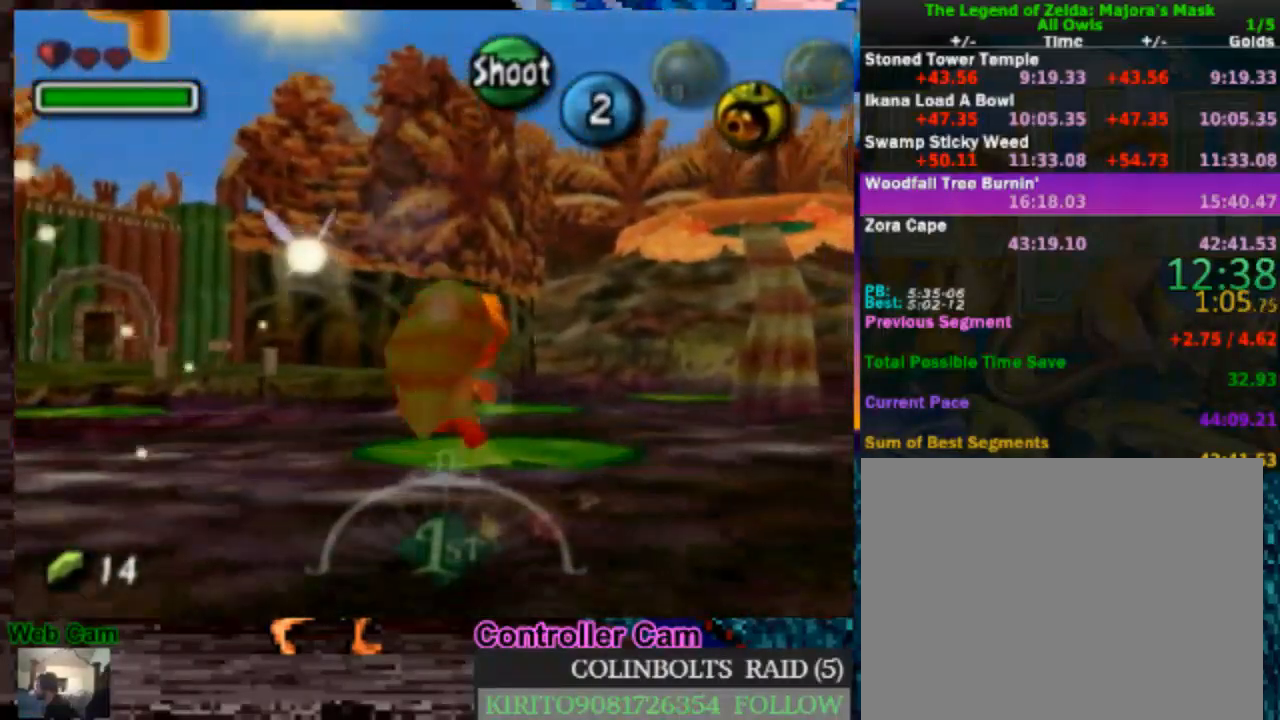
{"dt_ms": 500, "buttons": [], "left_stick": "up", "right_stick": "center", "events": []}
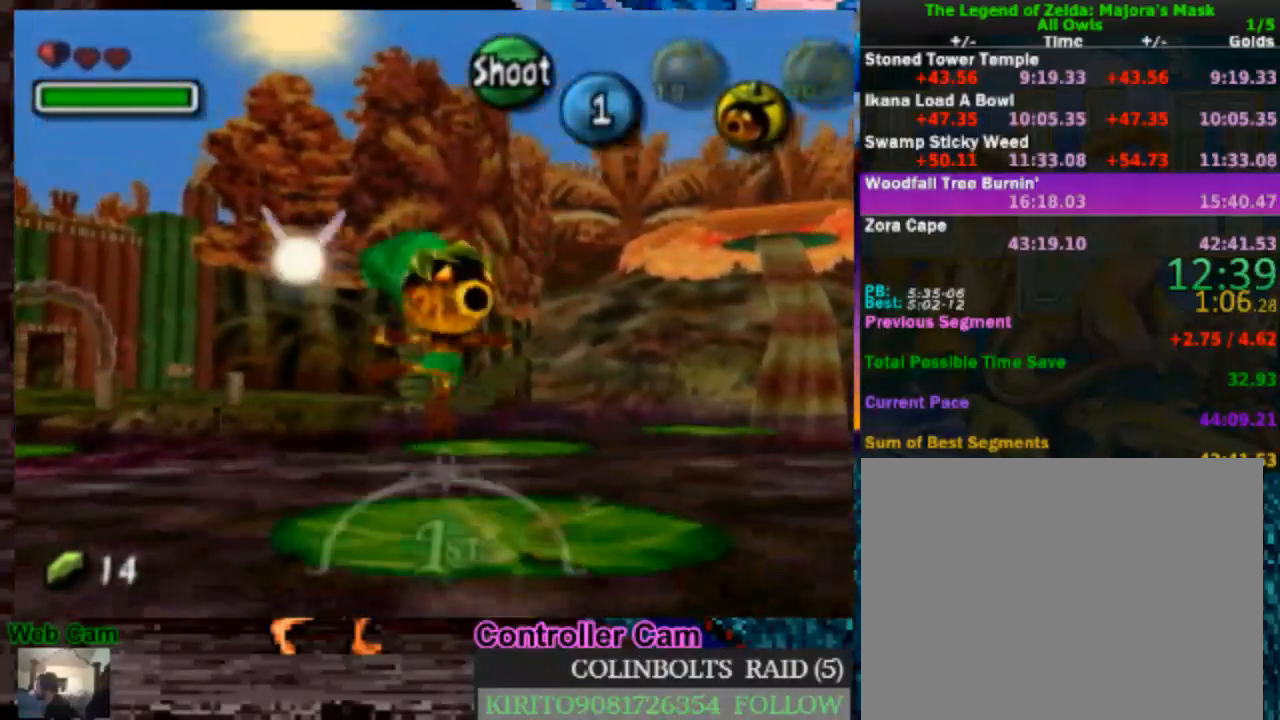
{"dt_ms": 1000, "buttons": [], "left_stick": "center", "right_stick": "center", "events": [[167, "left_stick", "center"], [500, "left_stick", "down-right"], [783, "left_stick", "center"]]}
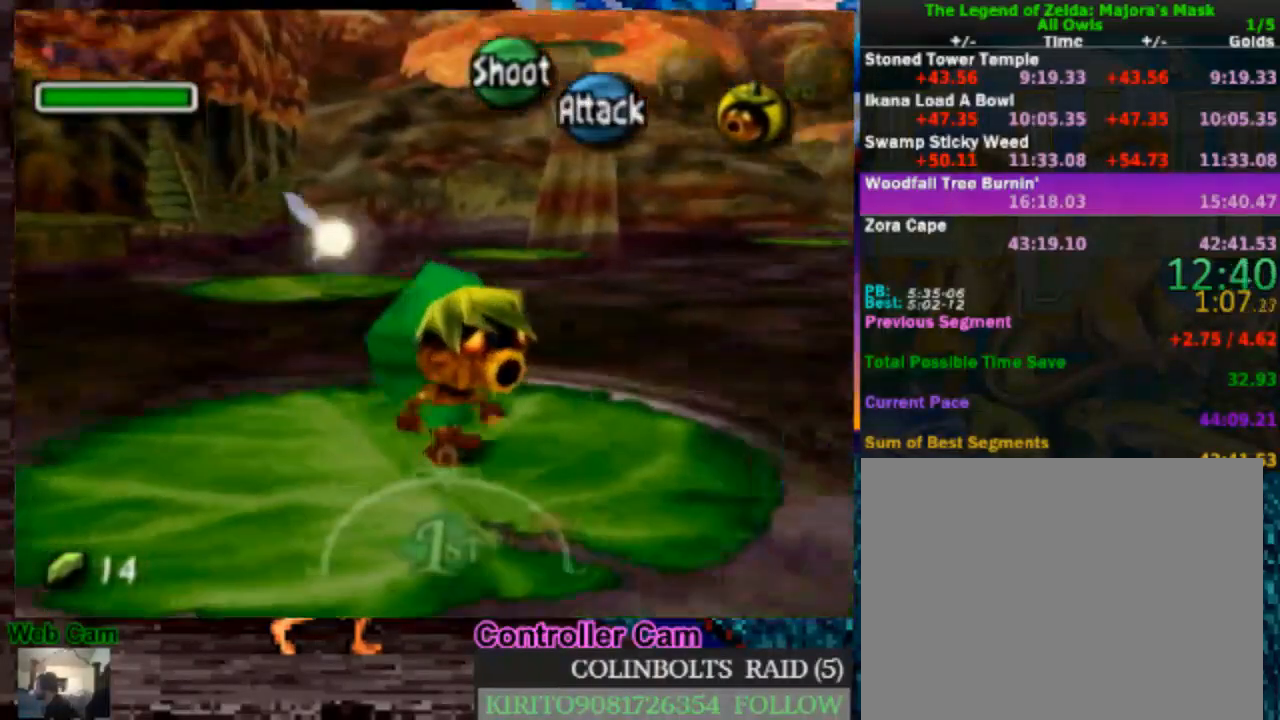
{"dt_ms": 500, "buttons": [], "left_stick": "up", "right_stick": "center", "events": [[50, "left_stick", "up-left"], [233, "A", "down"], [283, "left_stick", "up"], [333, "A", "up"], [400, "A", "down"], [483, "A", "up"]]}